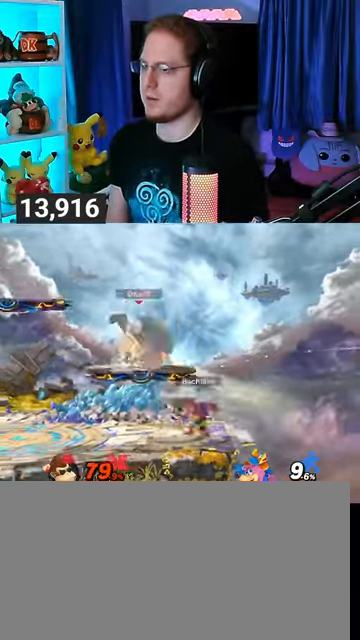
Gameplay with a controller (Nintendo layout); each line is a JSON object with the inputs held at the frame after it. "events" lists button and stick changes between this image and that frame as [ms after this image, input, new state], when the widget could be followed in between. Not read: L3 R3.
{"buttons": [], "left_stick": "down", "right_stick": "center", "events": [[33, "A", "down"], [67, "A", "up"], [133, "A", "down"], [167, "A", "up"], [200, "A", "down"], [367, "A", "up"]]}
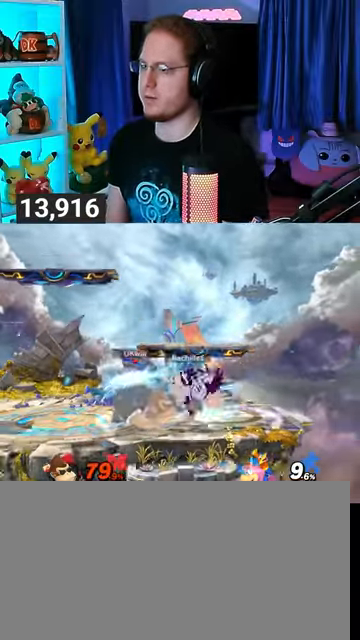
{"buttons": [], "left_stick": "down", "right_stick": "center", "events": [[100, "A", "down"], [167, "A", "up"], [267, "A", "down"], [300, "A", "up"], [367, "A", "down"], [467, "A", "up"]]}
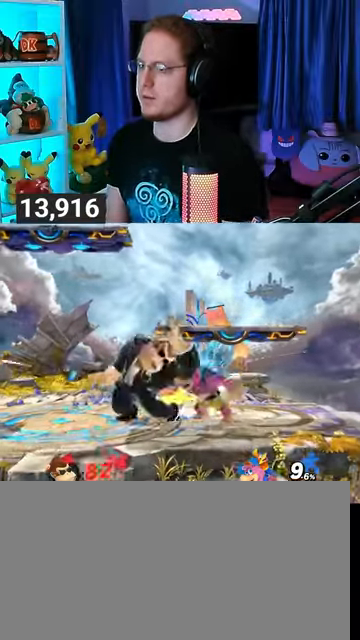
{"buttons": ["Y"], "left_stick": "down-left", "right_stick": "center", "events": [[100, "left_stick", "left"], [167, "Y", "down"], [233, "Y", "up"], [233, "left_stick", "down"], [333, "Y", "down"], [433, "Y", "up"], [467, "left_stick", "down-left"], [500, "Y", "down"]]}
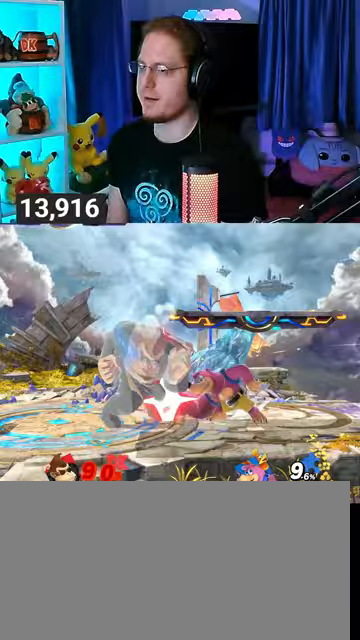
{"buttons": [], "left_stick": "down-left", "right_stick": "center", "events": [[33, "left_stick", "down"], [100, "Y", "up"], [133, "Y", "down"], [133, "left_stick", "down-left"], [300, "Y", "up"]]}
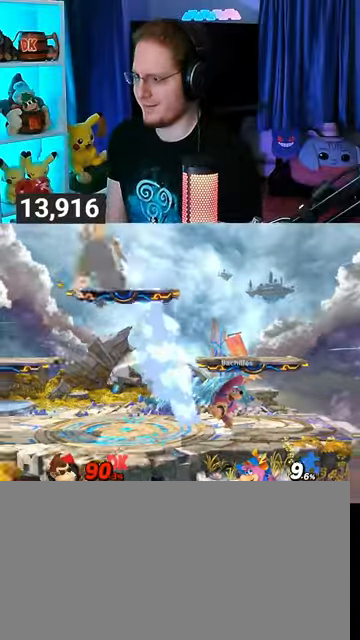
{"buttons": [], "left_stick": "center", "right_stick": "center", "events": [[67, "left_stick", "center"], [333, "A", "down"], [367, "A", "up"]]}
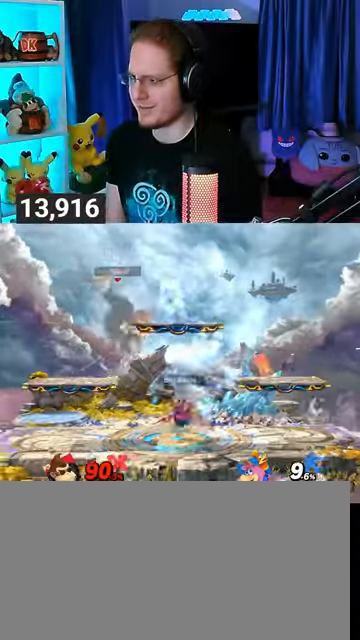
{"buttons": ["R1"], "left_stick": "center", "right_stick": "center", "events": [[33, "R1", "down"]]}
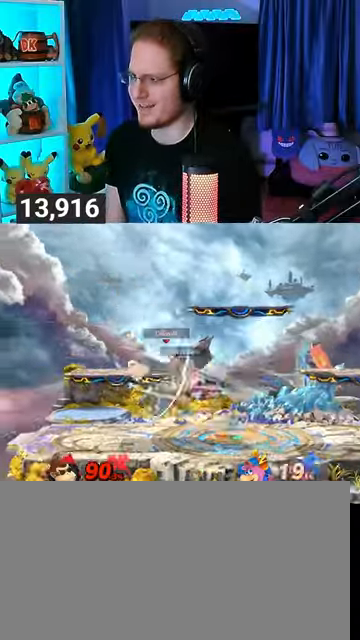
{"buttons": [], "left_stick": "up-right", "right_stick": "center", "events": [[133, "Y", "down"], [267, "left_stick", "right"], [333, "Y", "up"], [400, "R1", "up"], [433, "left_stick", "up-right"]]}
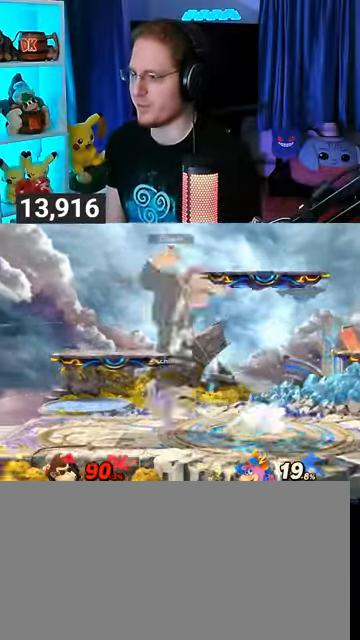
{"buttons": [], "left_stick": "center", "right_stick": "center", "events": [[67, "left_stick", "down-right"], [200, "left_stick", "right"], [467, "left_stick", "center"]]}
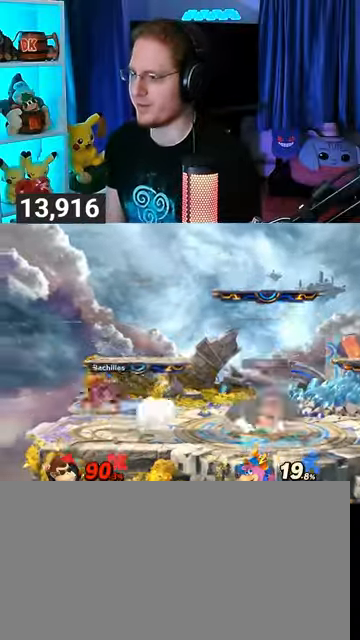
{"buttons": ["Y"], "left_stick": "center", "right_stick": "center", "events": [[33, "left_stick", "right"], [200, "left_stick", "center"], [500, "Y", "down"]]}
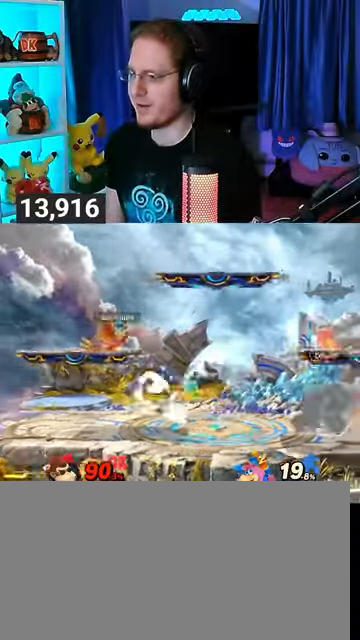
{"buttons": [], "left_stick": "center", "right_stick": "center", "events": [[100, "left_stick", "left"], [167, "Y", "up"], [467, "left_stick", "center"]]}
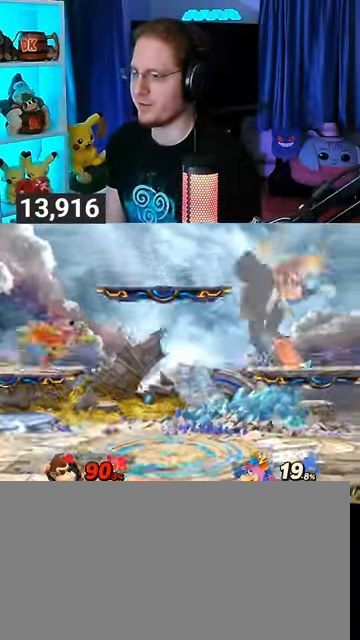
{"buttons": [], "left_stick": "center", "right_stick": "center", "events": [[100, "left_stick", "left"], [200, "A", "down"], [267, "A", "up"], [467, "left_stick", "center"]]}
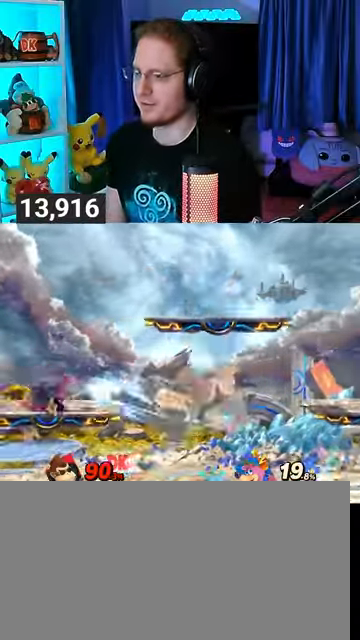
{"buttons": ["R1"], "left_stick": "center", "right_stick": "center", "events": [[100, "R1", "down"]]}
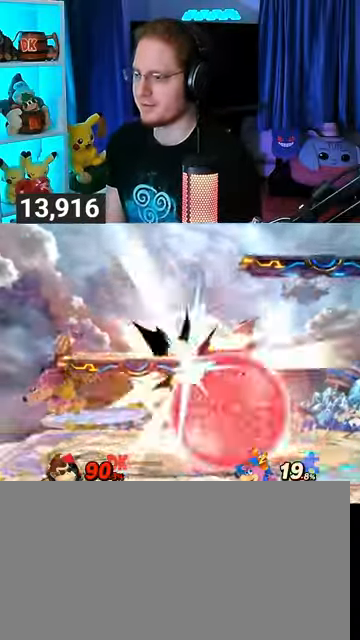
{"buttons": [], "left_stick": "up-right", "right_stick": "center", "events": [[133, "Y", "down"], [233, "left_stick", "right"], [300, "Y", "up"], [433, "R1", "up"], [467, "left_stick", "up-right"]]}
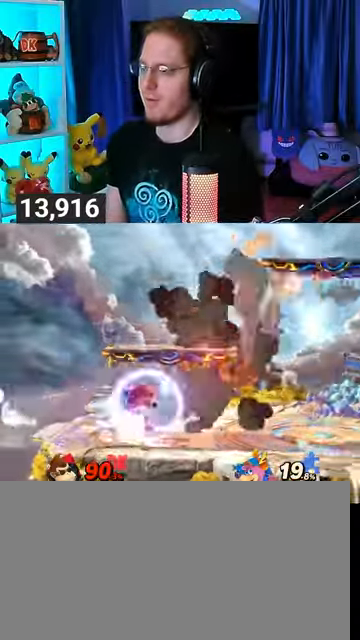
{"buttons": [], "left_stick": "center", "right_stick": "center", "events": [[67, "left_stick", "down-right"], [200, "right_stick", "left"], [333, "right_stick", "center"], [467, "left_stick", "center"]]}
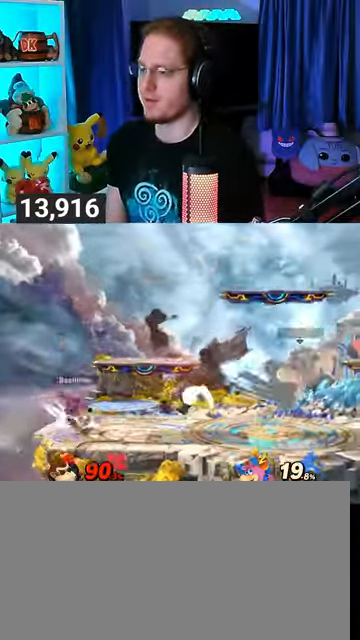
{"buttons": [], "left_stick": "left", "right_stick": "center", "events": [[33, "left_stick", "right"], [200, "left_stick", "center"], [300, "left_stick", "left"]]}
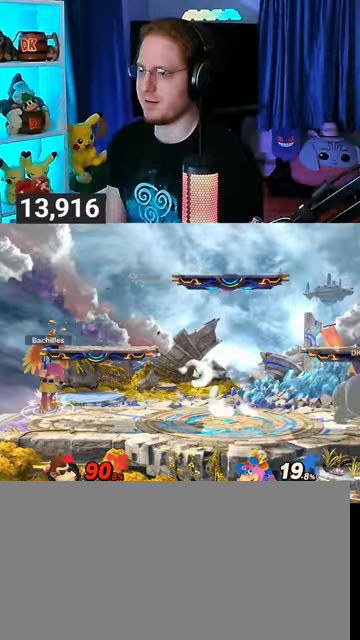
{"buttons": [], "left_stick": "right", "right_stick": "center", "events": [[167, "left_stick", "right"], [267, "Y", "down"], [300, "left_stick", "center"], [500, "Y", "up"], [500, "left_stick", "right"]]}
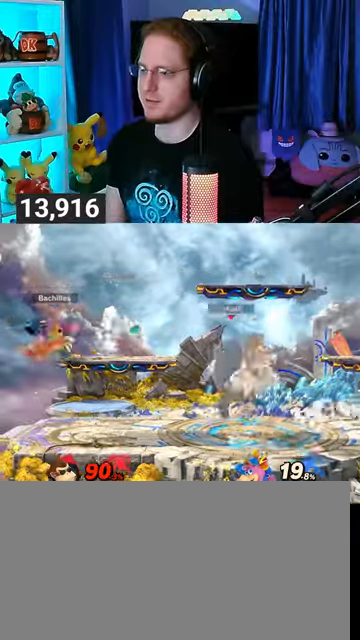
{"buttons": [], "left_stick": "right", "right_stick": "center", "events": [[67, "left_stick", "up"], [267, "left_stick", "down-right"], [400, "right_stick", "left"], [467, "right_stick", "center"], [500, "left_stick", "right"]]}
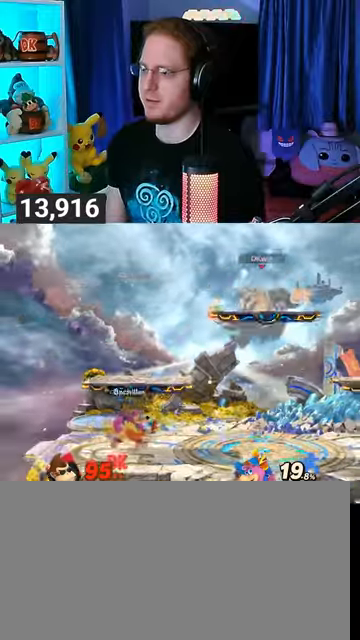
{"buttons": [], "left_stick": "right", "right_stick": "center", "events": [[367, "left_stick", "center"], [500, "left_stick", "right"]]}
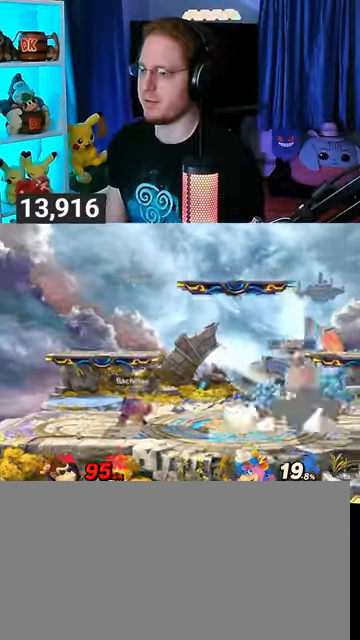
{"buttons": [], "left_stick": "right", "right_stick": "center", "events": [[200, "left_stick", "center"], [500, "left_stick", "right"]]}
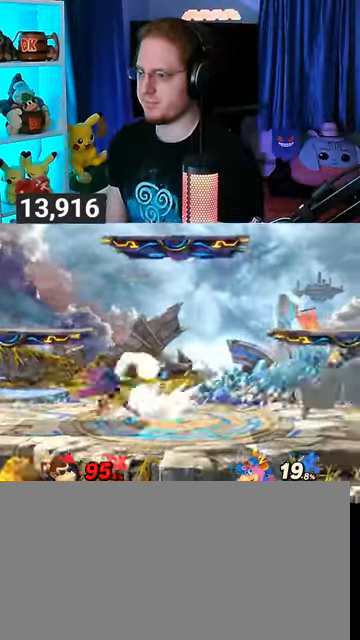
{"buttons": [], "left_stick": "left", "right_stick": "center", "events": [[100, "left_stick", "center"], [167, "left_stick", "left"]]}
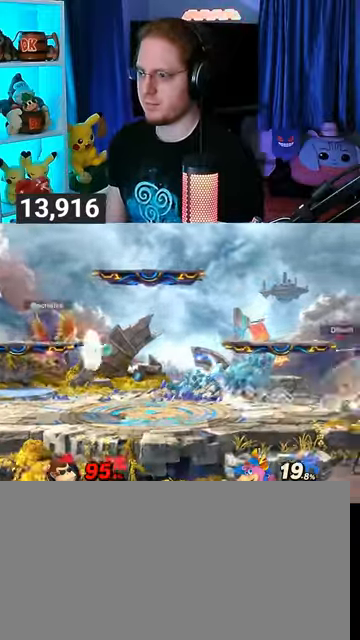
{"buttons": ["Y"], "left_stick": "center", "right_stick": "center", "events": [[200, "R1", "down"], [300, "R1", "up"], [333, "left_stick", "center"], [500, "Y", "down"]]}
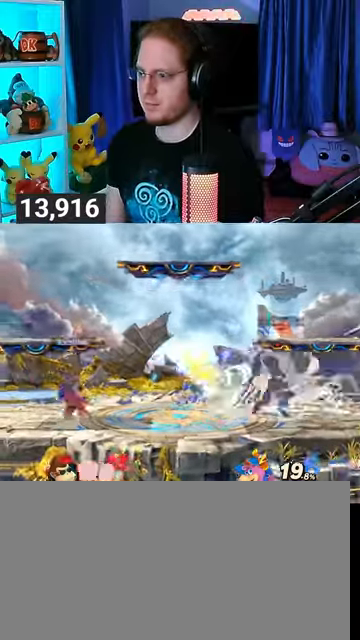
{"buttons": [], "left_stick": "up-right", "right_stick": "center", "events": [[33, "Y", "up"], [167, "Y", "down"], [200, "Y", "up"], [400, "left_stick", "up-right"]]}
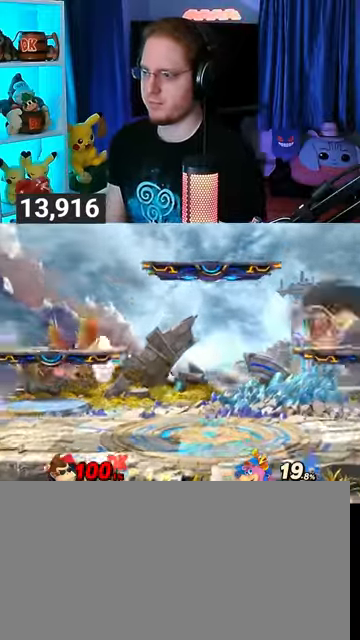
{"buttons": [], "left_stick": "center", "right_stick": "center", "events": [[133, "left_stick", "down-right"], [200, "left_stick", "down"], [433, "left_stick", "center"]]}
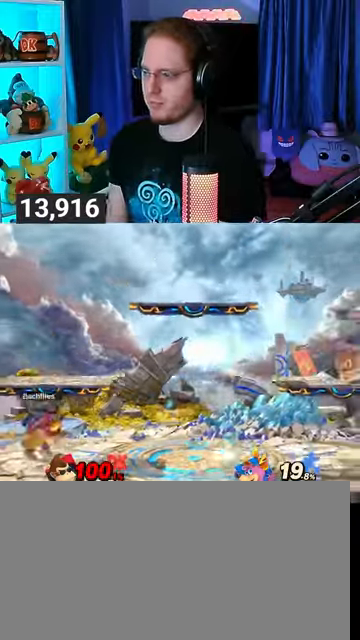
{"buttons": [], "left_stick": "left", "right_stick": "center", "events": [[67, "Y", "down"], [133, "Y", "up"], [133, "left_stick", "left"]]}
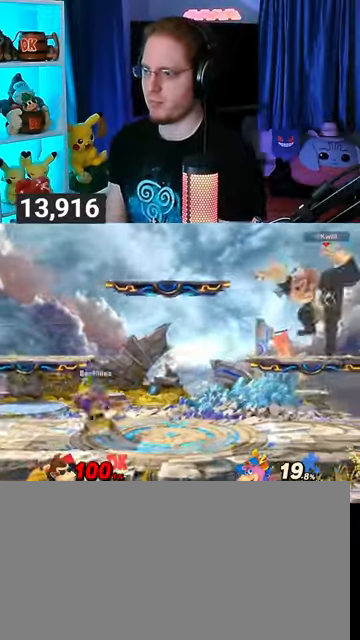
{"buttons": [], "left_stick": "left", "right_stick": "center", "events": [[100, "A", "down"], [100, "left_stick", "center"], [200, "A", "up"], [233, "left_stick", "left"]]}
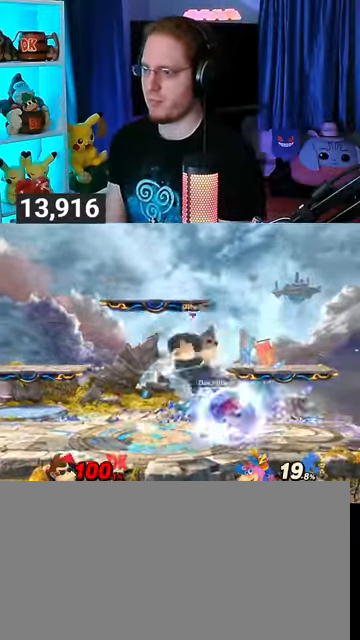
{"buttons": ["Y"], "left_stick": "center", "right_stick": "center", "events": [[133, "left_stick", "center"], [367, "Y", "down"]]}
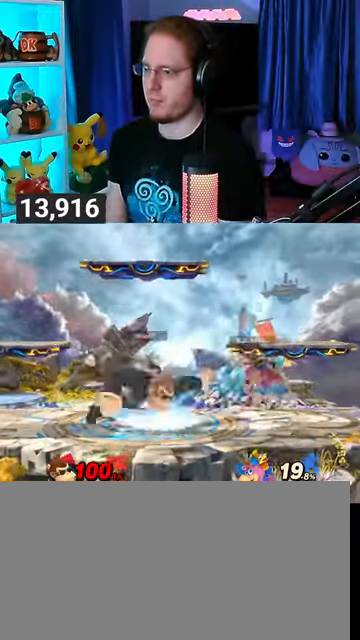
{"buttons": ["Y"], "left_stick": "center", "right_stick": "center", "events": [[200, "Y", "up"], [500, "Y", "down"]]}
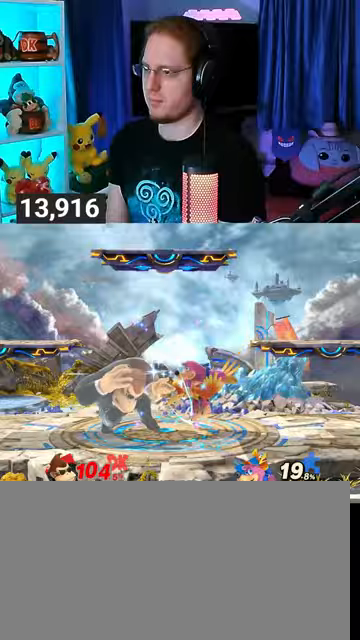
{"buttons": [], "left_stick": "up-right", "right_stick": "center", "events": [[33, "left_stick", "up"], [67, "Y", "up"], [133, "Y", "down"], [200, "Y", "up"], [200, "left_stick", "up-right"], [300, "Y", "down"], [333, "Y", "up"], [400, "Y", "down"], [433, "Y", "up"]]}
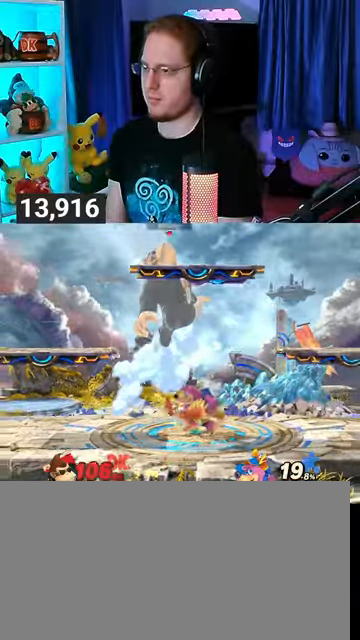
{"buttons": ["Y"], "left_stick": "up-right", "right_stick": "center", "events": [[100, "Y", "down"], [200, "Y", "up"], [233, "Y", "down"], [300, "Y", "up"], [400, "Y", "down"], [433, "Y", "up"], [500, "Y", "down"]]}
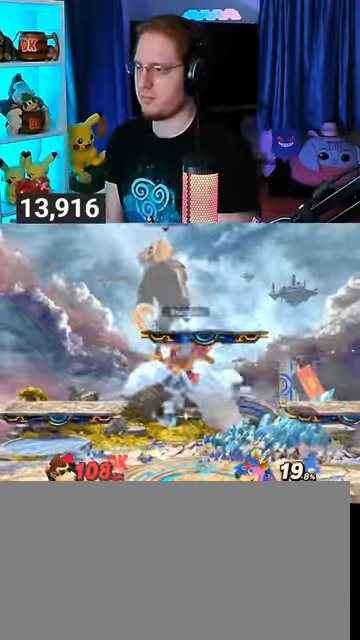
{"buttons": ["X"], "left_stick": "right", "right_stick": "center", "events": [[33, "Y", "up"], [67, "left_stick", "right"], [133, "X", "down"], [200, "X", "up"], [400, "X", "down"]]}